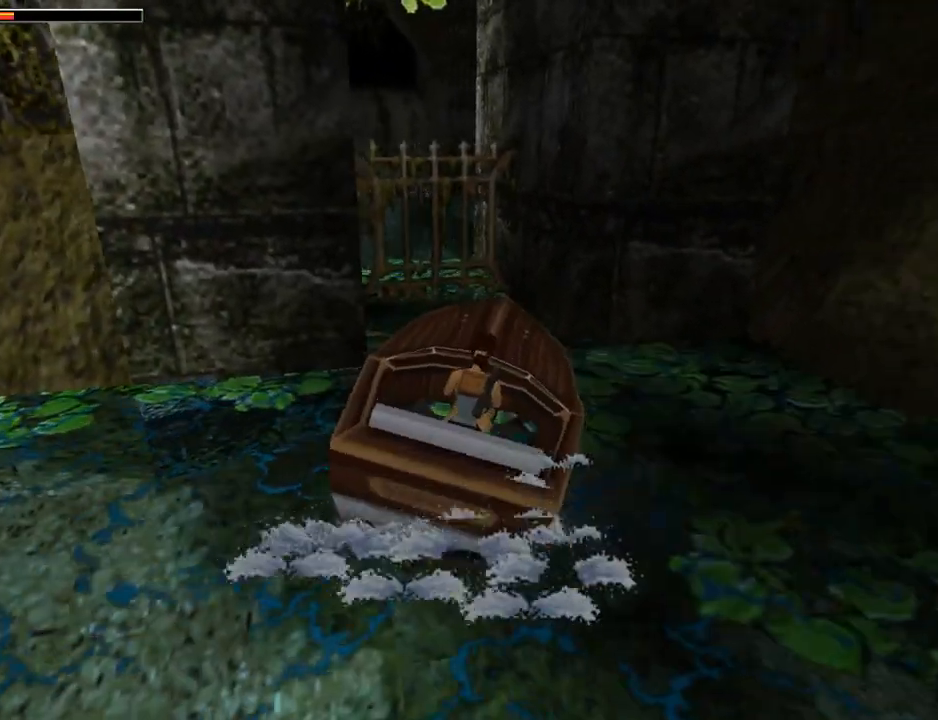
Gameplay with a controller (PlayStation layout); each line is a JSON object with the inputs held at the frame after it. "events" lists button and stick changes between this image and that frame as [ms after this image, input, new state], when the widget could be followed in between. Not read: L2 R2 right_stick.
{"buttons": ["DPAD_DOWN", "DPAD_LEFT"], "left_stick": "center", "events": []}
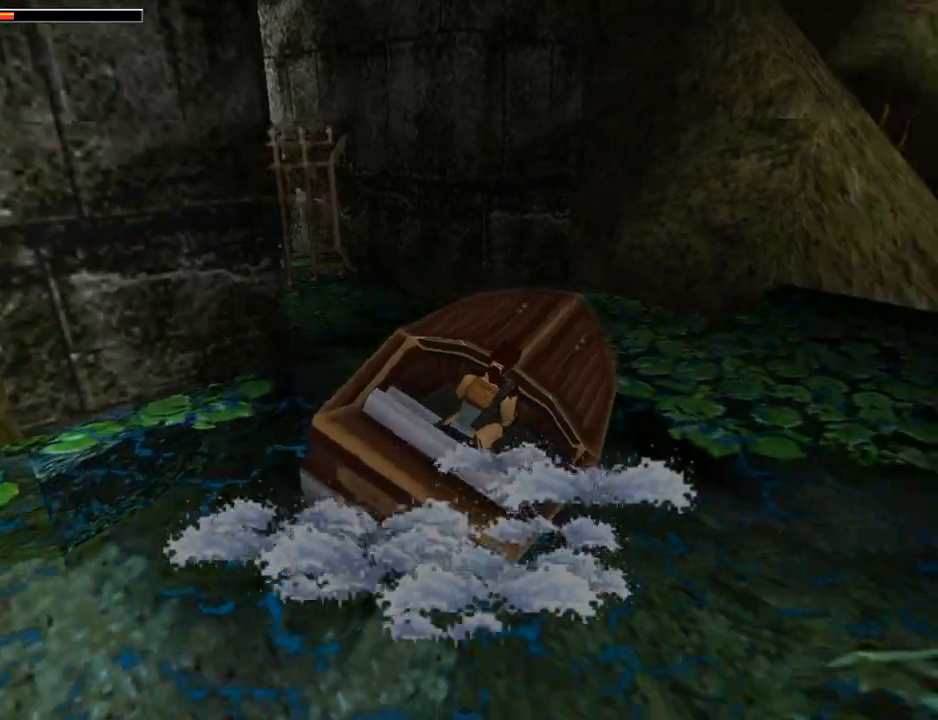
{"buttons": ["CROSS", "DPAD_UP", "DPAD_RIGHT"], "left_stick": "center", "events": [[167, "DPAD_DOWN", "up"], [233, "DPAD_LEFT", "up"], [300, "CROSS", "down"], [367, "DPAD_UP", "down"], [500, "DPAD_RIGHT", "down"]]}
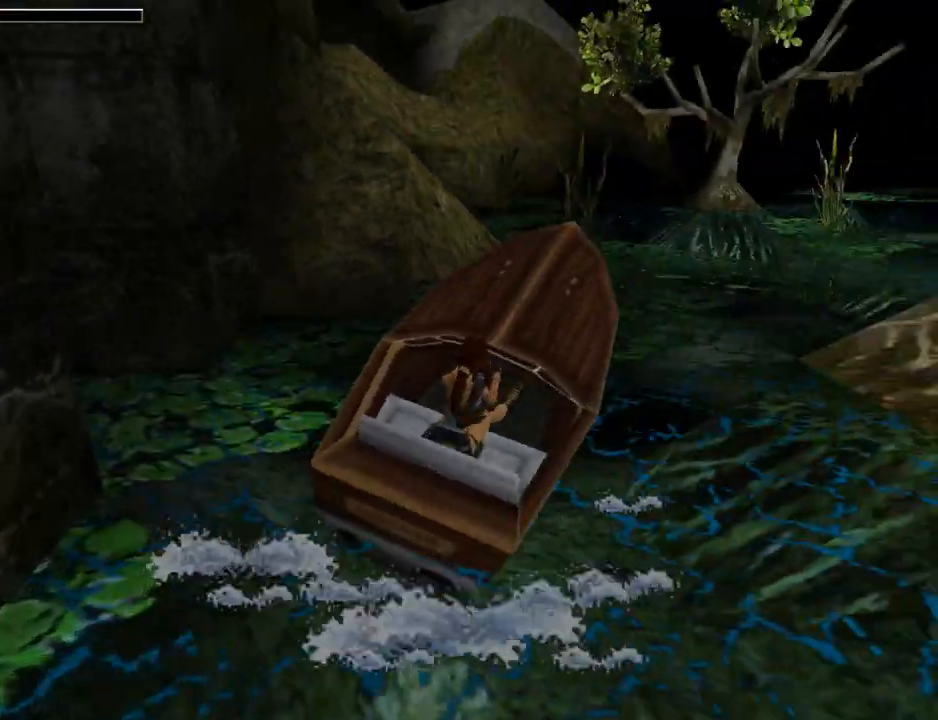
{"buttons": ["CROSS", "DPAD_UP", "DPAD_LEFT"], "left_stick": "center", "events": [[267, "DPAD_RIGHT", "up"], [400, "DPAD_LEFT", "down"]]}
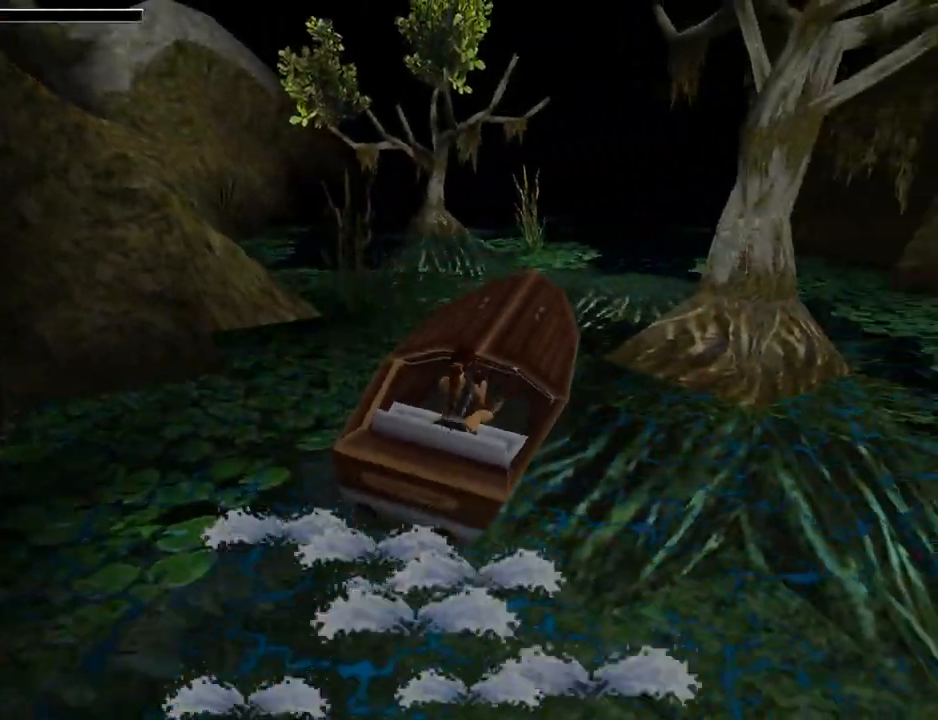
{"buttons": ["CROSS", "DPAD_UP"], "left_stick": "center", "events": [[133, "DPAD_LEFT", "up"]]}
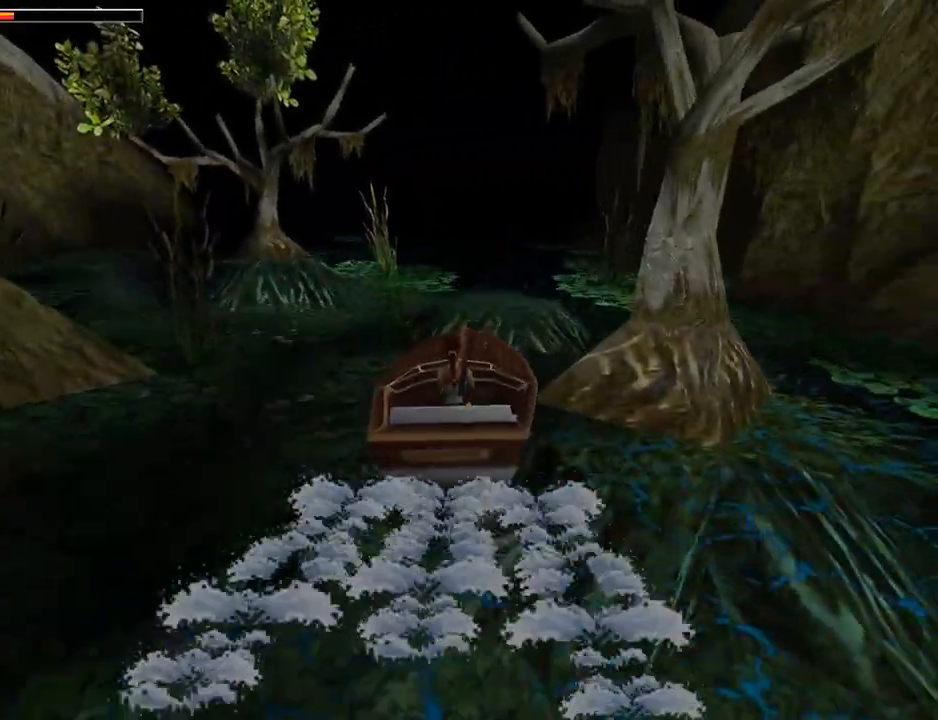
{"buttons": ["DPAD_UP"], "left_stick": "center", "events": [[300, "DPAD_RIGHT", "down"], [433, "DPAD_RIGHT", "up"], [500, "CROSS", "up"]]}
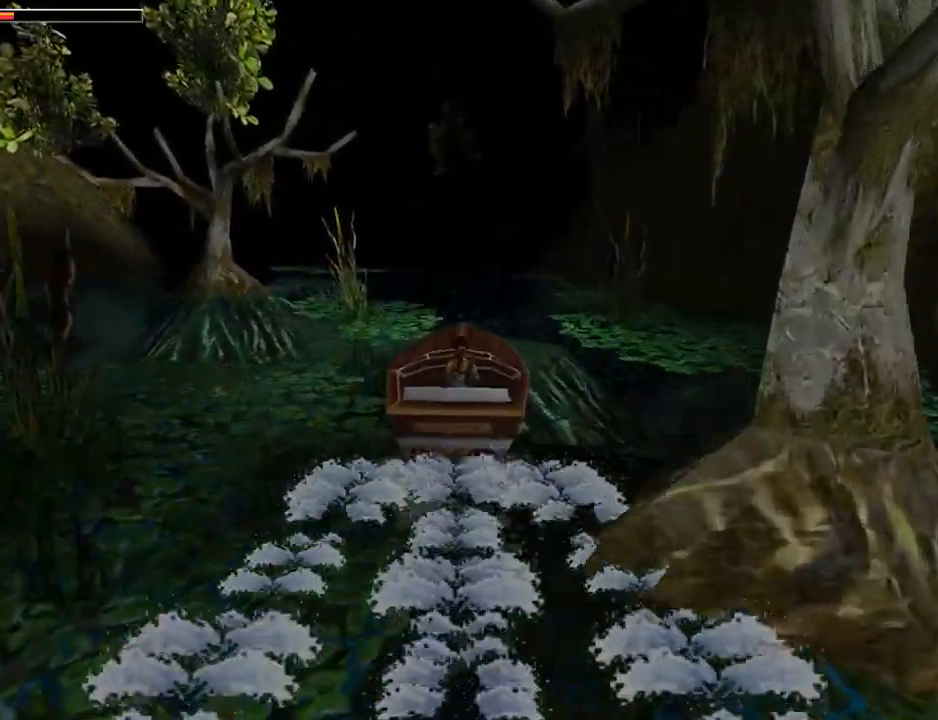
{"buttons": [], "left_stick": "center", "events": [[167, "DPAD_UP", "up"]]}
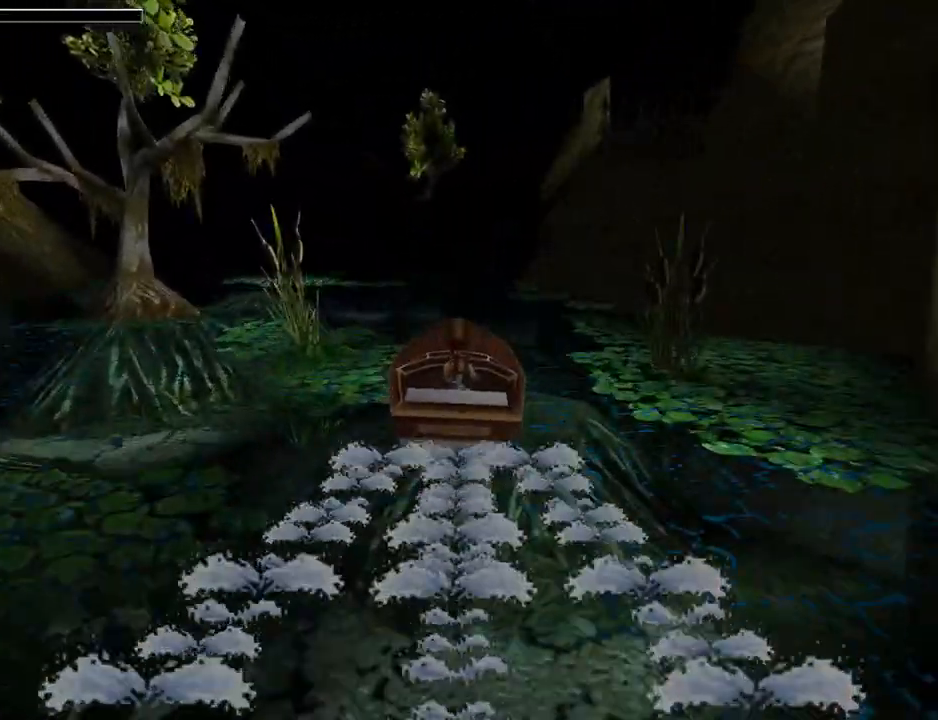
{"buttons": ["DPAD_UP"], "left_stick": "center", "events": [[67, "CROSS", "down"], [100, "DPAD_UP", "down"], [267, "DPAD_LEFT", "down"], [433, "CROSS", "up"], [433, "DPAD_LEFT", "up"]]}
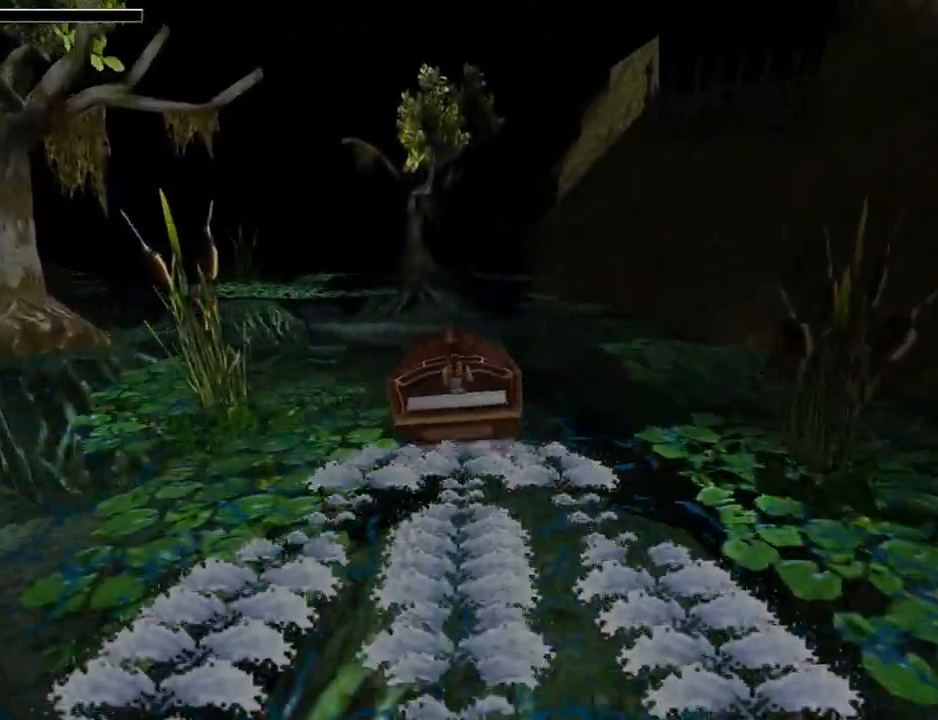
{"buttons": [], "left_stick": "center", "events": [[167, "CROSS", "down"], [300, "DPAD_RIGHT", "down"], [367, "DPAD_UP", "up"], [400, "CROSS", "up"], [433, "DPAD_RIGHT", "up"]]}
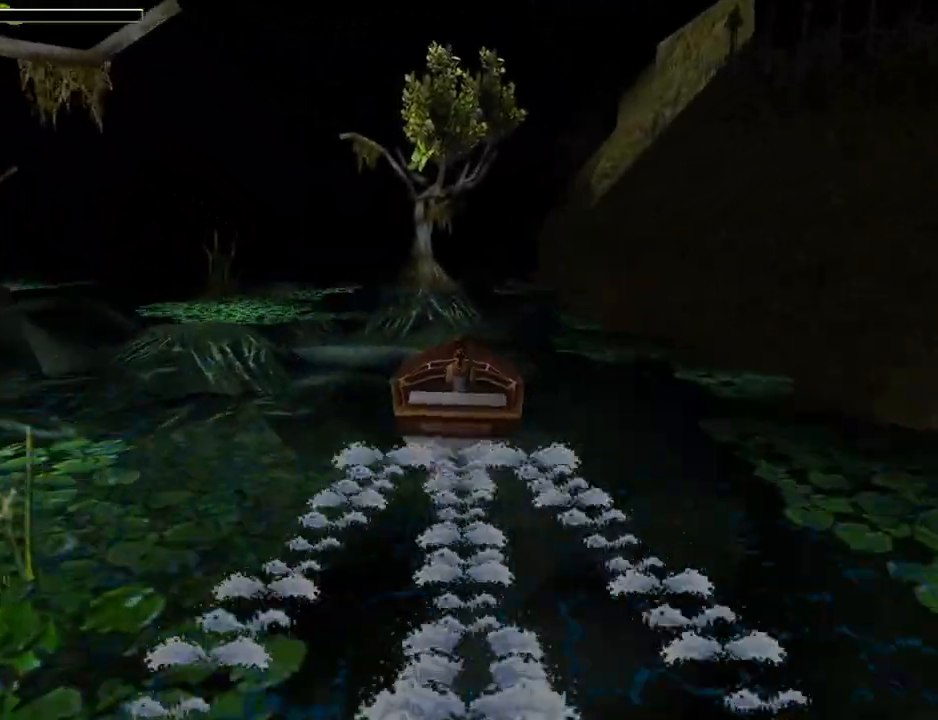
{"buttons": ["L1", "DPAD_RIGHT"], "left_stick": "center", "events": [[300, "DPAD_RIGHT", "down"], [300, "L1", "down"]]}
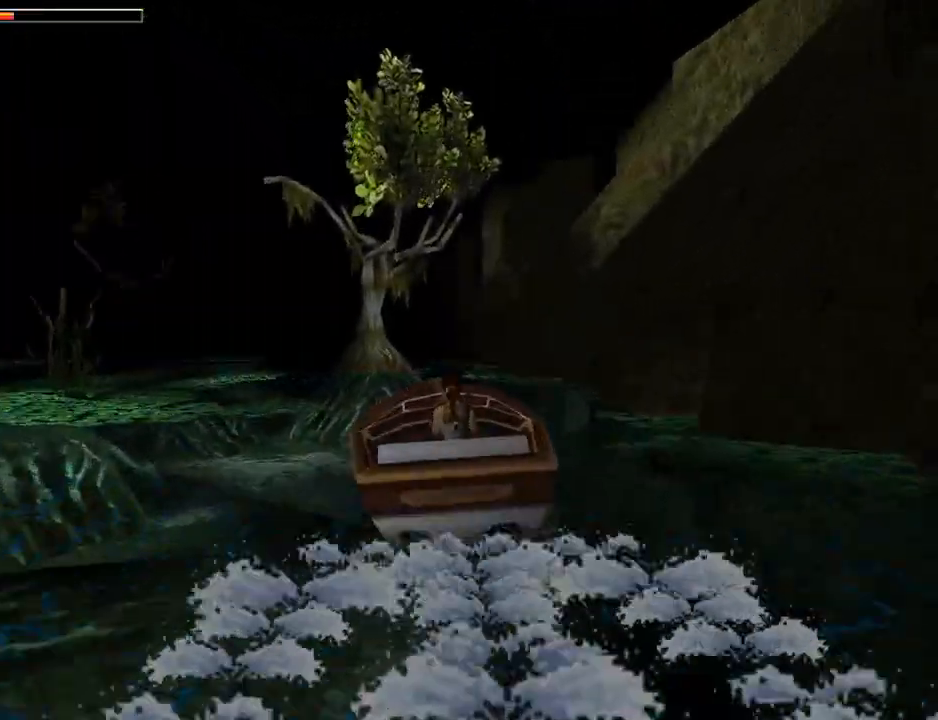
{"buttons": ["DPAD_RIGHT"], "left_stick": "center", "events": [[67, "DPAD_RIGHT", "up"], [433, "L1", "up"], [467, "DPAD_RIGHT", "down"]]}
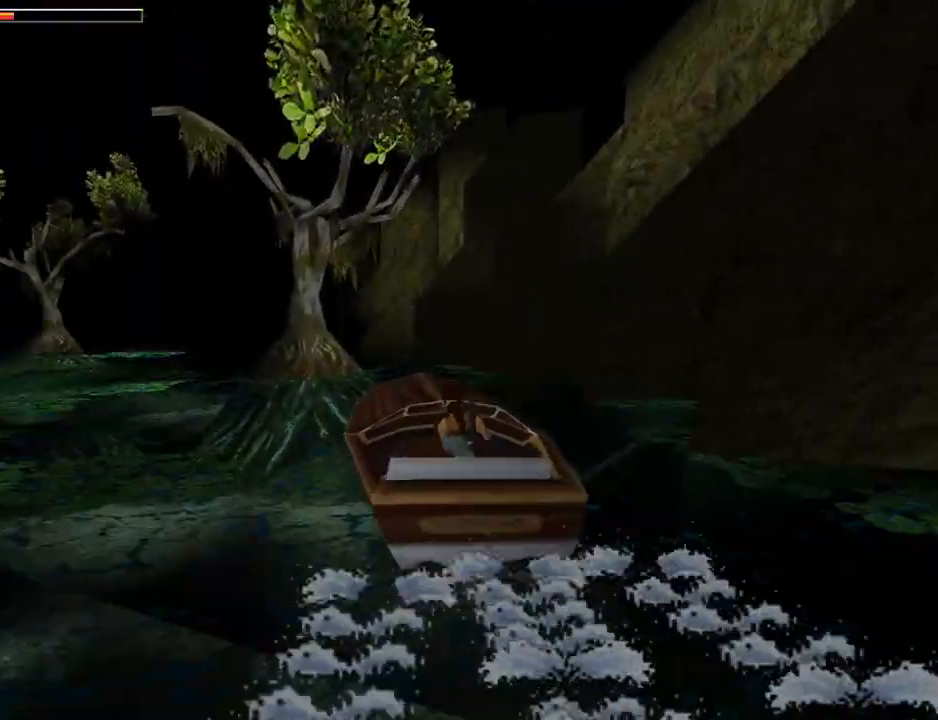
{"buttons": ["DPAD_RIGHT"], "left_stick": "center", "events": [[100, "DPAD_RIGHT", "up"], [400, "DPAD_RIGHT", "down"]]}
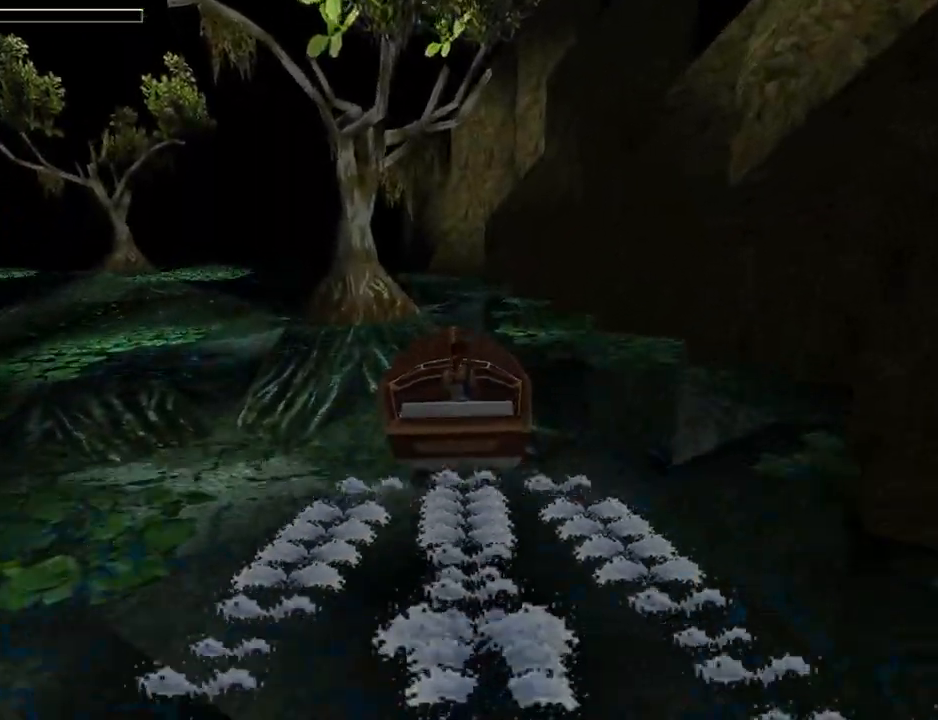
{"buttons": ["DPAD_LEFT"], "left_stick": "center", "events": [[200, "DPAD_RIGHT", "up"], [500, "DPAD_LEFT", "down"]]}
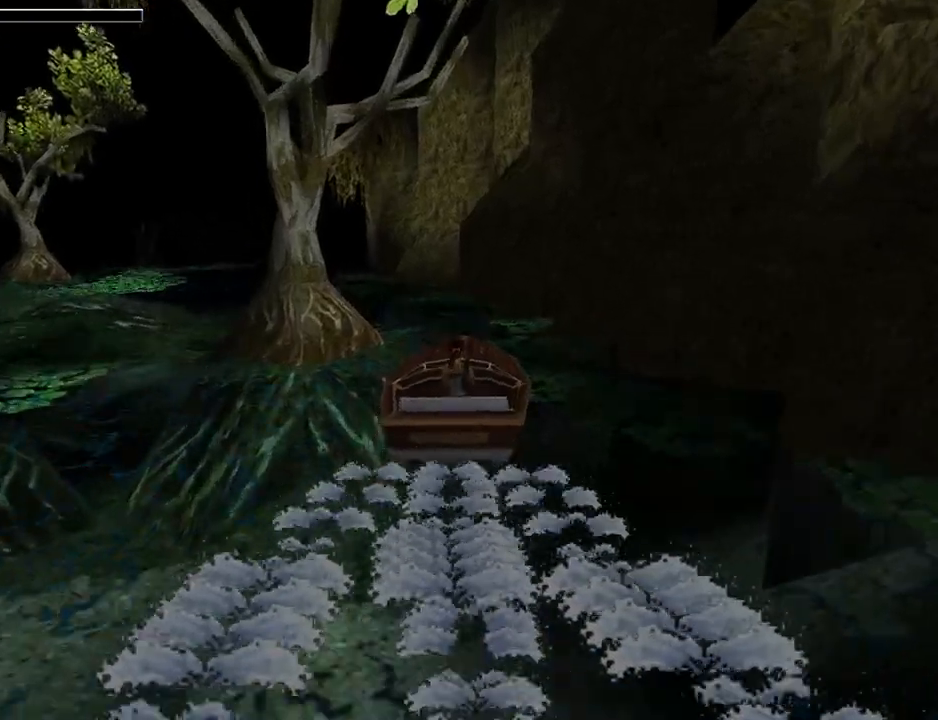
{"buttons": [], "left_stick": "center", "events": [[200, "DPAD_LEFT", "up"], [300, "DPAD_LEFT", "down"], [500, "DPAD_LEFT", "up"]]}
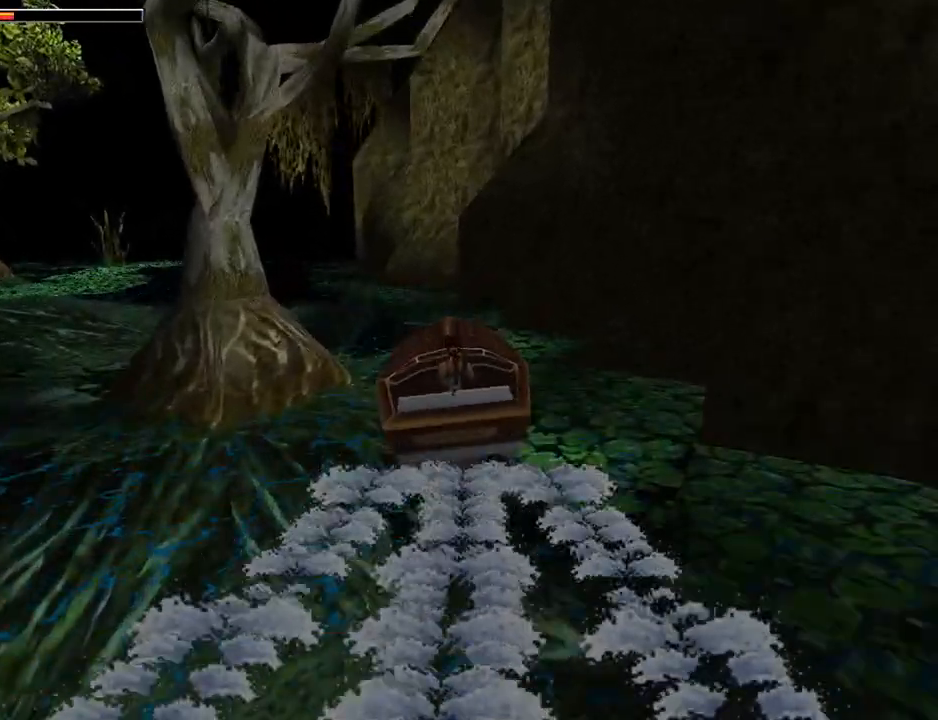
{"buttons": ["DPAD_LEFT"], "left_stick": "center", "events": [[133, "DPAD_LEFT", "down"]]}
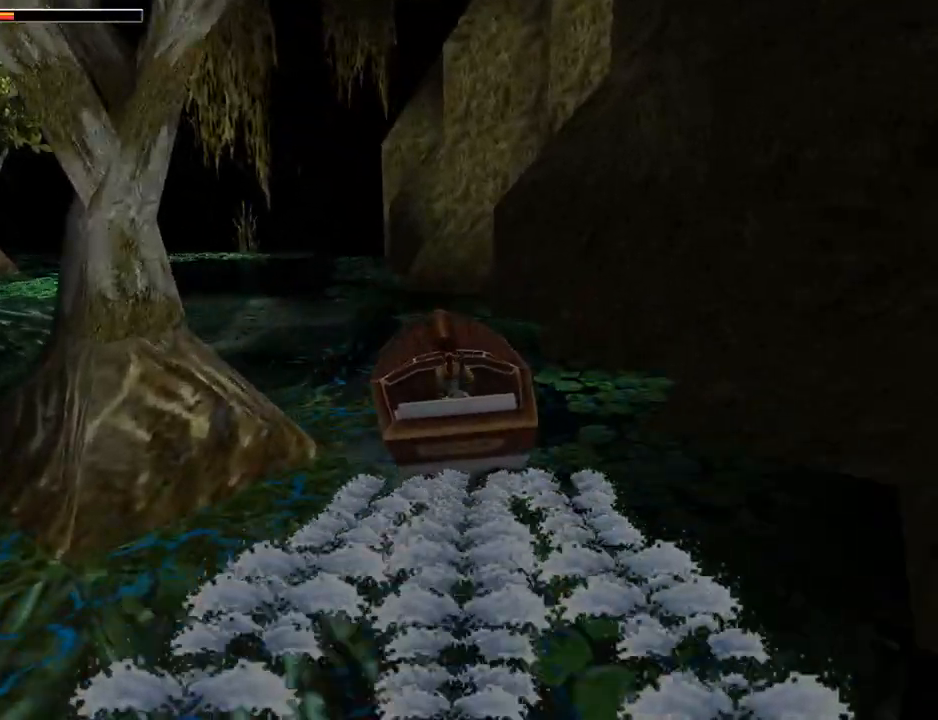
{"buttons": ["L1"], "left_stick": "center", "events": [[167, "CROSS", "down"], [167, "DPAD_LEFT", "up"], [167, "DPAD_UP", "down"], [333, "DPAD_UP", "up"], [367, "CROSS", "up"], [500, "L1", "down"]]}
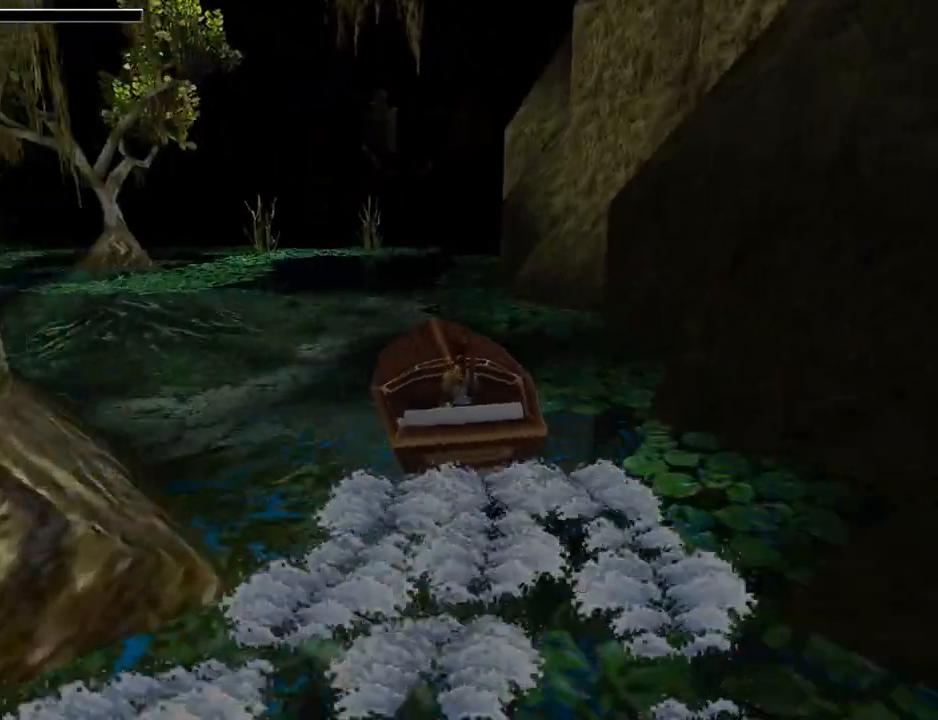
{"buttons": ["L1", "DPAD_RIGHT"], "left_stick": "center", "events": [[100, "DPAD_RIGHT", "down"]]}
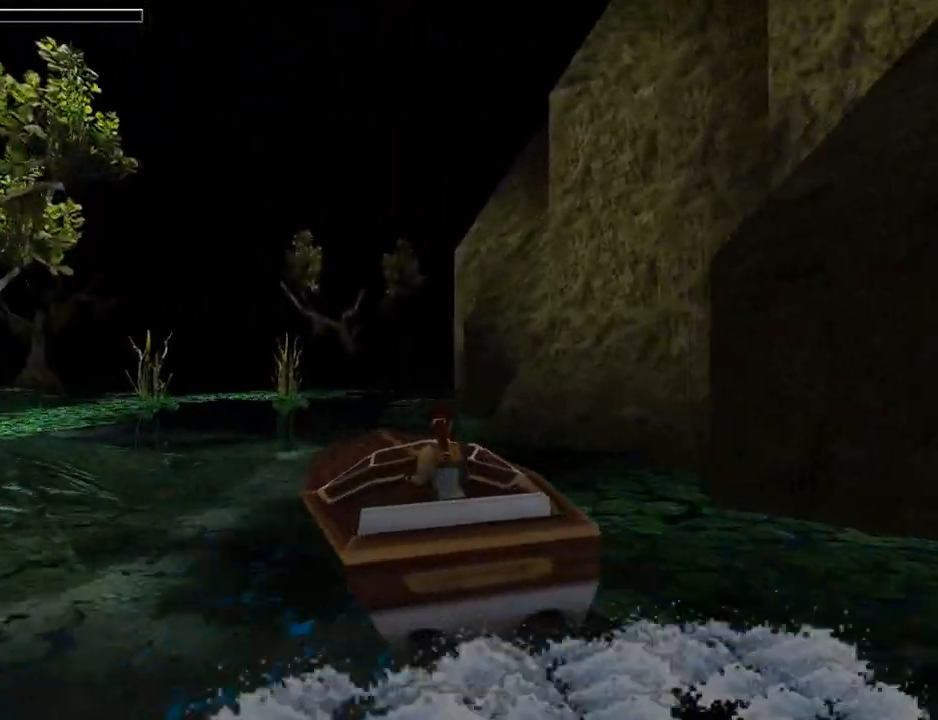
{"buttons": ["L1", "DPAD_RIGHT"], "left_stick": "center", "events": []}
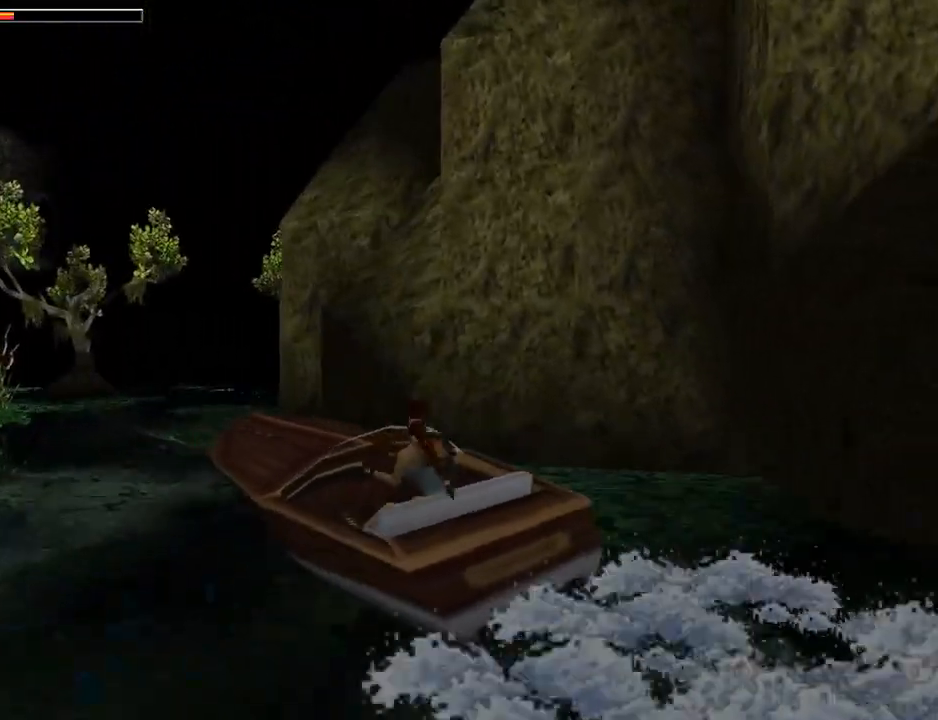
{"buttons": ["CROSS", "DPAD_UP"], "left_stick": "center", "events": [[267, "DPAD_RIGHT", "up"], [400, "L1", "up"], [467, "CROSS", "down"], [467, "DPAD_UP", "down"]]}
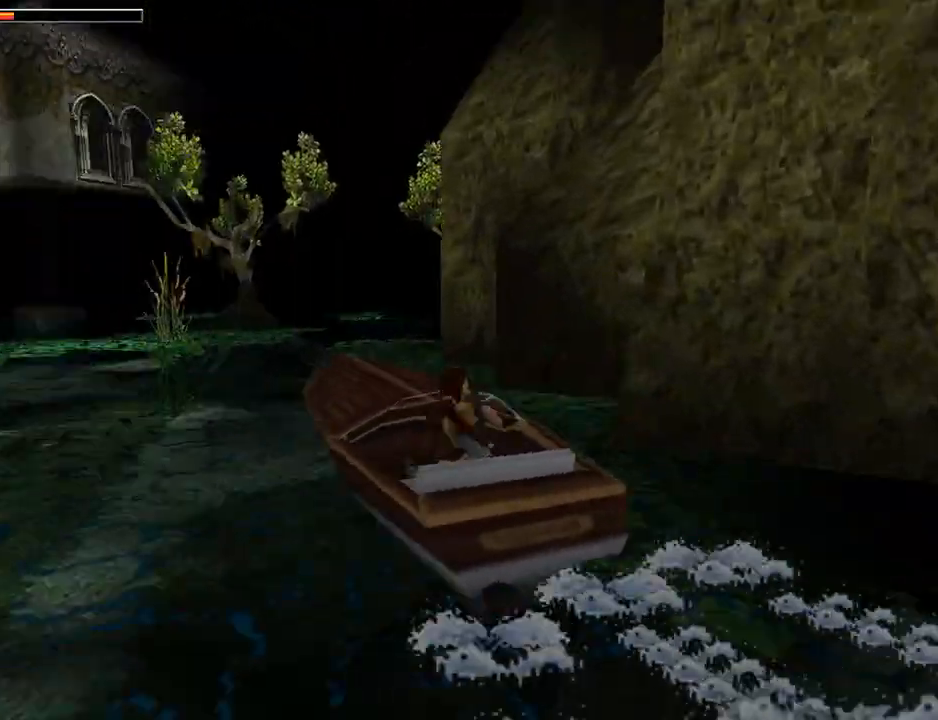
{"buttons": ["DPAD_RIGHT"], "left_stick": "center", "events": [[200, "DPAD_UP", "up"], [267, "CROSS", "up"], [433, "DPAD_RIGHT", "down"]]}
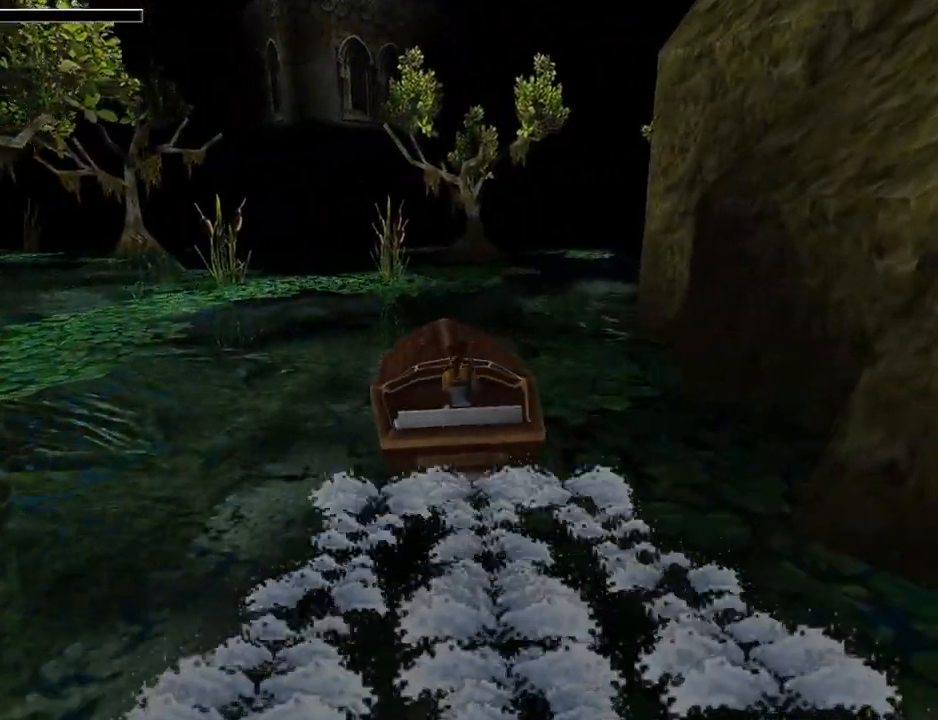
{"buttons": ["DPAD_RIGHT"], "left_stick": "center", "events": [[233, "CROSS", "down"], [233, "DPAD_UP", "down"], [267, "DPAD_RIGHT", "up"], [467, "CROSS", "up"], [467, "DPAD_RIGHT", "down"], [467, "DPAD_UP", "up"]]}
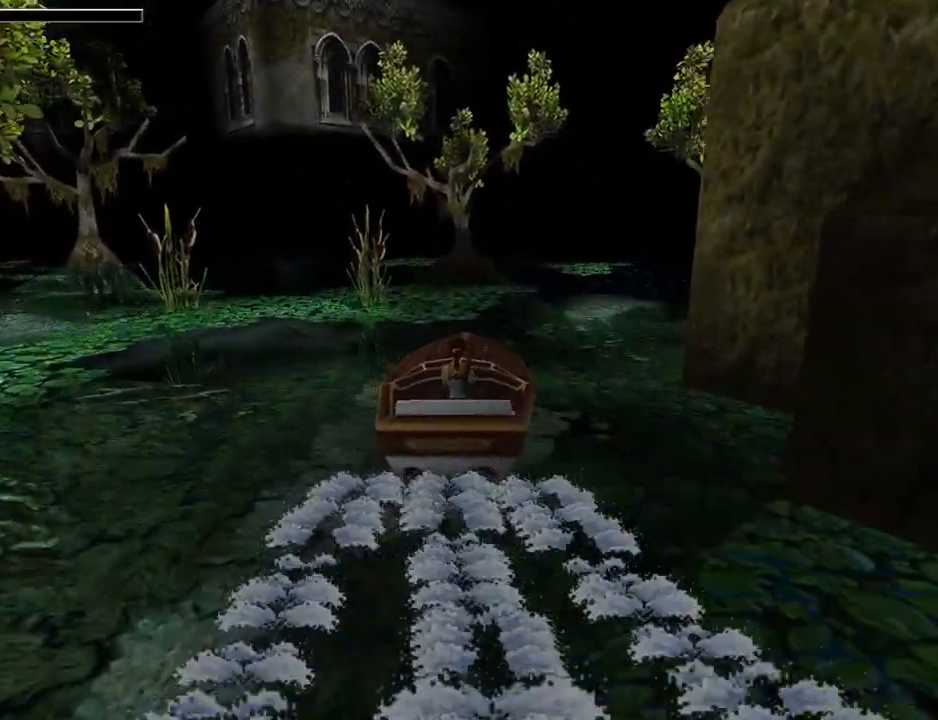
{"buttons": ["DPAD_RIGHT"], "left_stick": "center", "events": []}
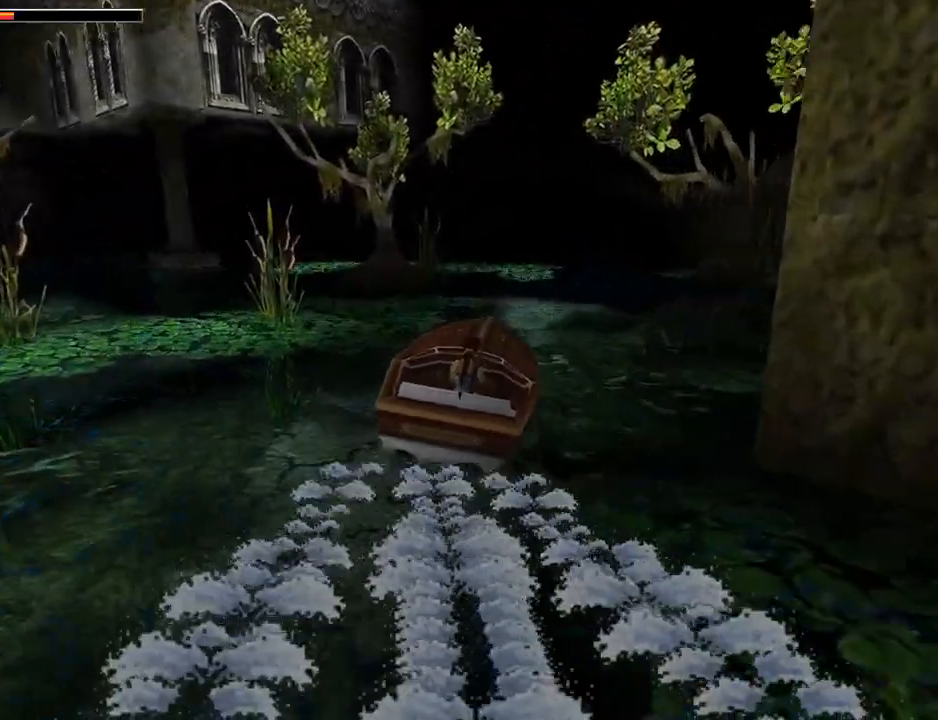
{"buttons": ["L1"], "left_stick": "center", "events": [[67, "L1", "down"], [133, "DPAD_RIGHT", "up"]]}
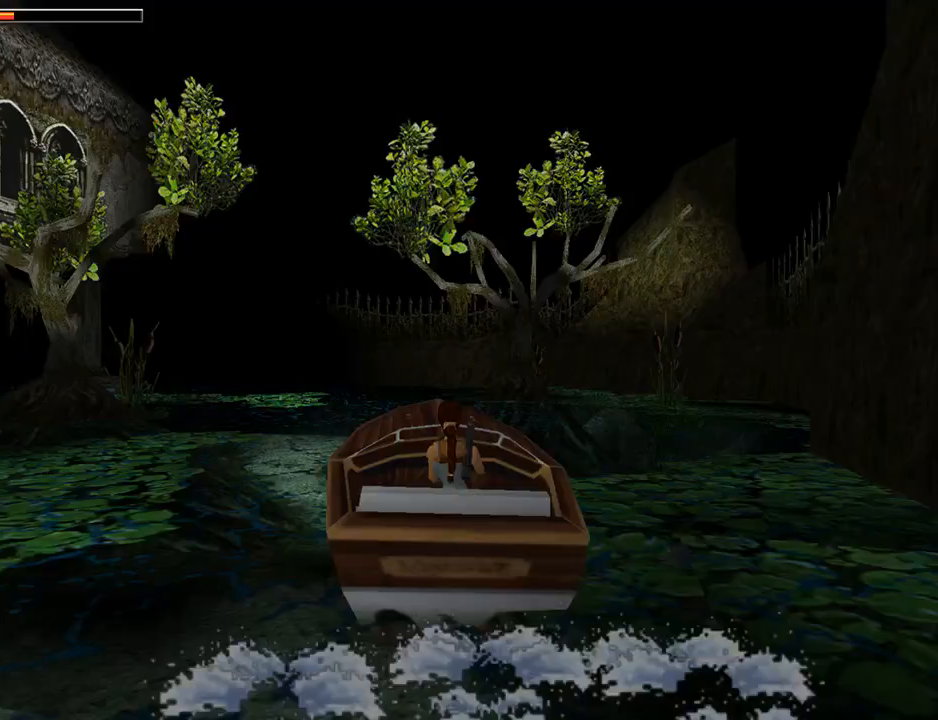
{"buttons": ["DPAD_RIGHT"], "left_stick": "center", "events": [[233, "DPAD_RIGHT", "down"], [300, "L1", "up"]]}
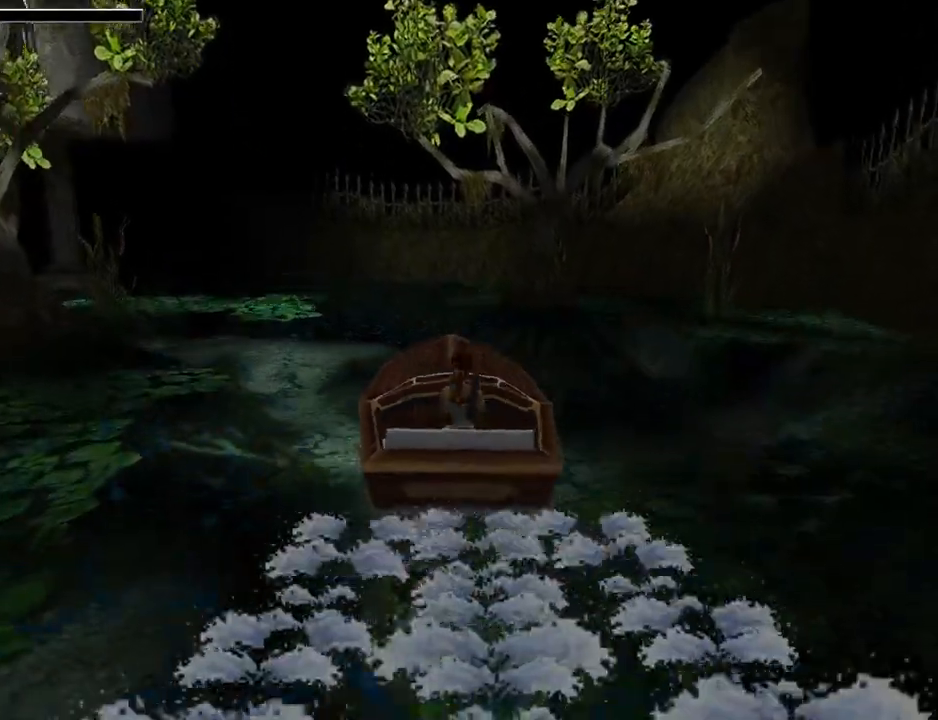
{"buttons": ["L1"], "left_stick": "center", "events": [[33, "DPAD_RIGHT", "up"], [33, "DPAD_UP", "down"], [133, "L1", "down"], [333, "DPAD_UP", "up"]]}
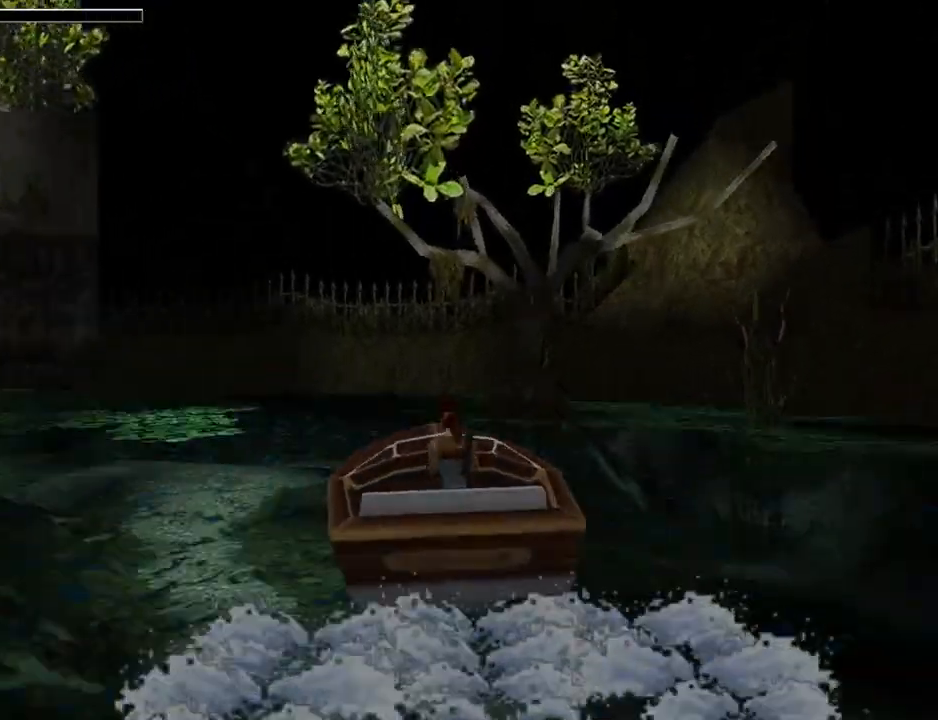
{"buttons": ["DPAD_LEFT"], "left_stick": "center", "events": [[267, "L1", "up"], [300, "DPAD_LEFT", "down"]]}
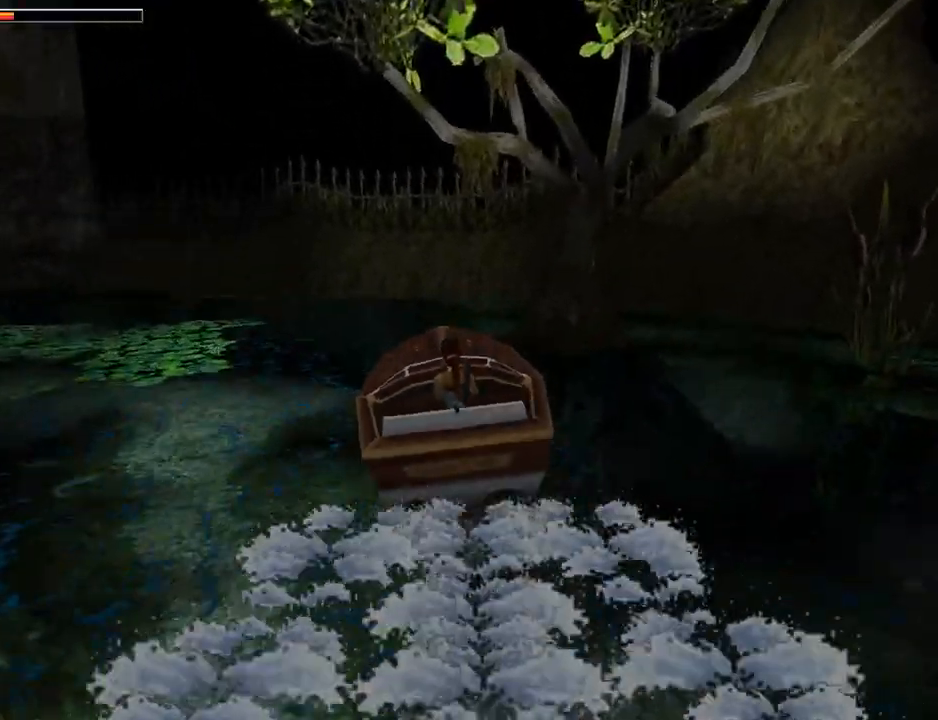
{"buttons": ["CROSS", "DPAD_UP", "DPAD_LEFT"], "left_stick": "center", "events": [[267, "CROSS", "down"], [500, "DPAD_UP", "down"]]}
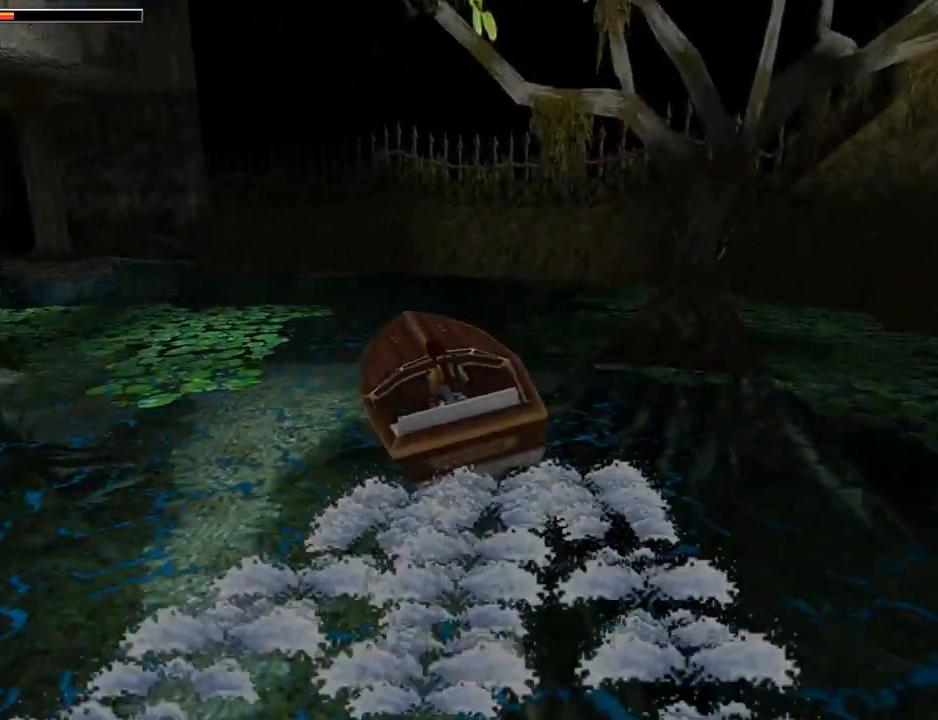
{"buttons": ["DPAD_LEFT"], "left_stick": "center", "events": [[33, "DPAD_LEFT", "up"], [67, "CROSS", "up"], [133, "DPAD_UP", "up"], [400, "DPAD_LEFT", "down"]]}
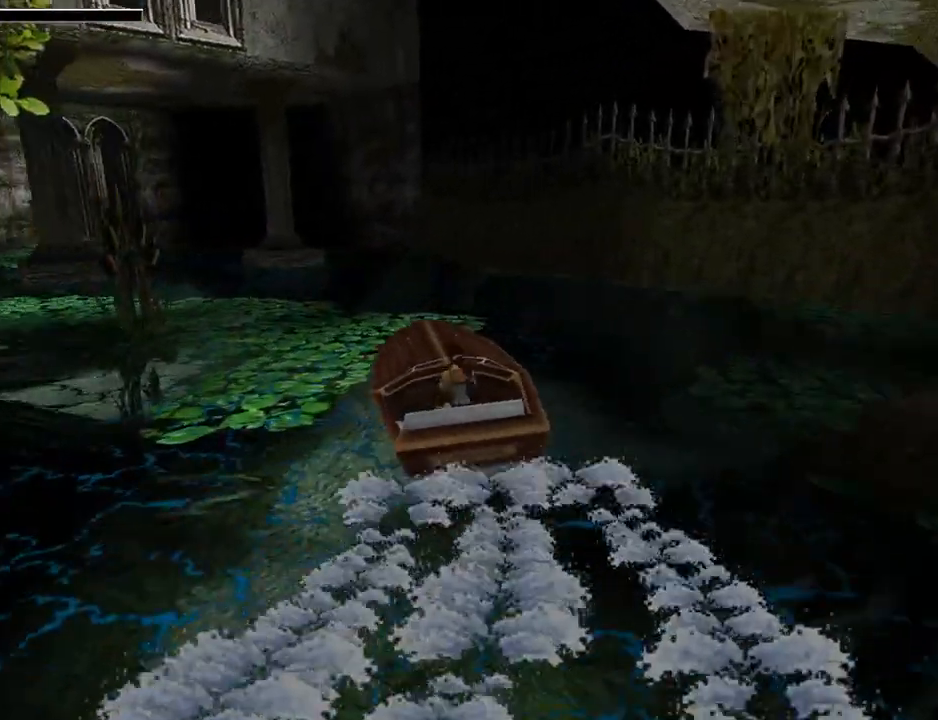
{"buttons": ["DPAD_UP", "DPAD_LEFT"], "left_stick": "center", "events": [[100, "DPAD_LEFT", "up"], [133, "CROSS", "down"], [267, "DPAD_UP", "down"], [367, "DPAD_LEFT", "down"], [400, "CROSS", "up"]]}
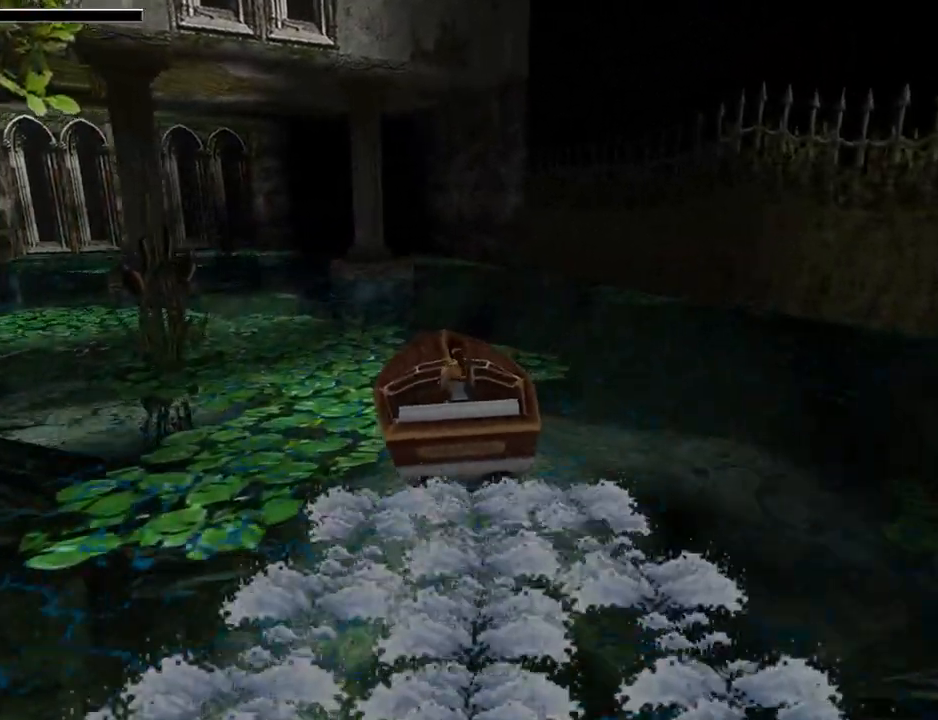
{"buttons": ["DPAD_UP", "DPAD_LEFT"], "left_stick": "center", "events": []}
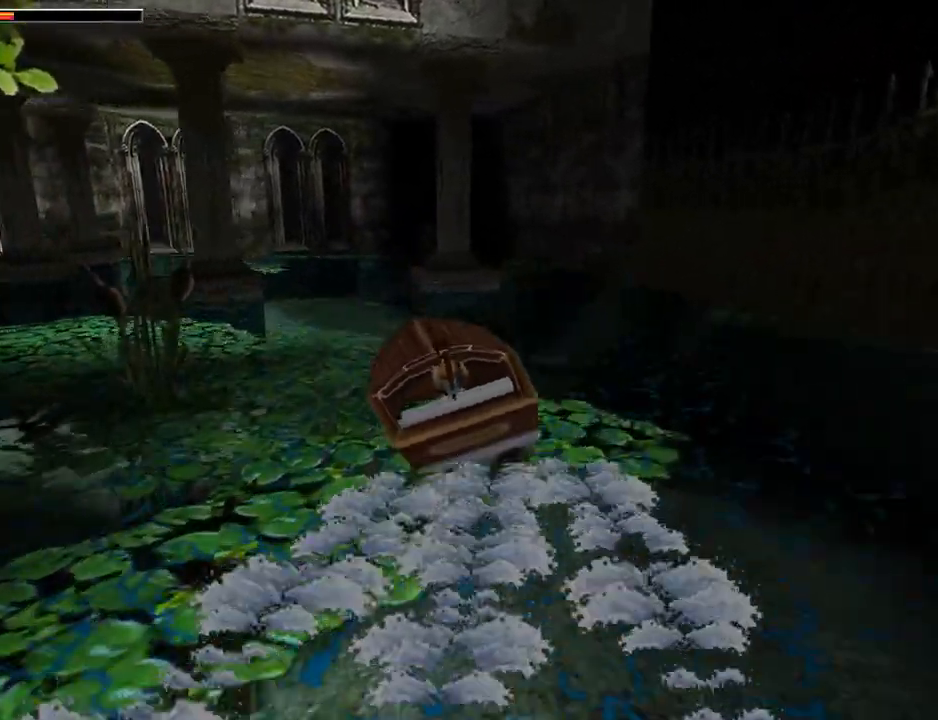
{"buttons": ["DPAD_LEFT"], "left_stick": "center", "events": [[133, "CROSS", "down"], [133, "DPAD_LEFT", "up"], [167, "DPAD_UP", "up"], [300, "CROSS", "up"], [367, "DPAD_LEFT", "down"]]}